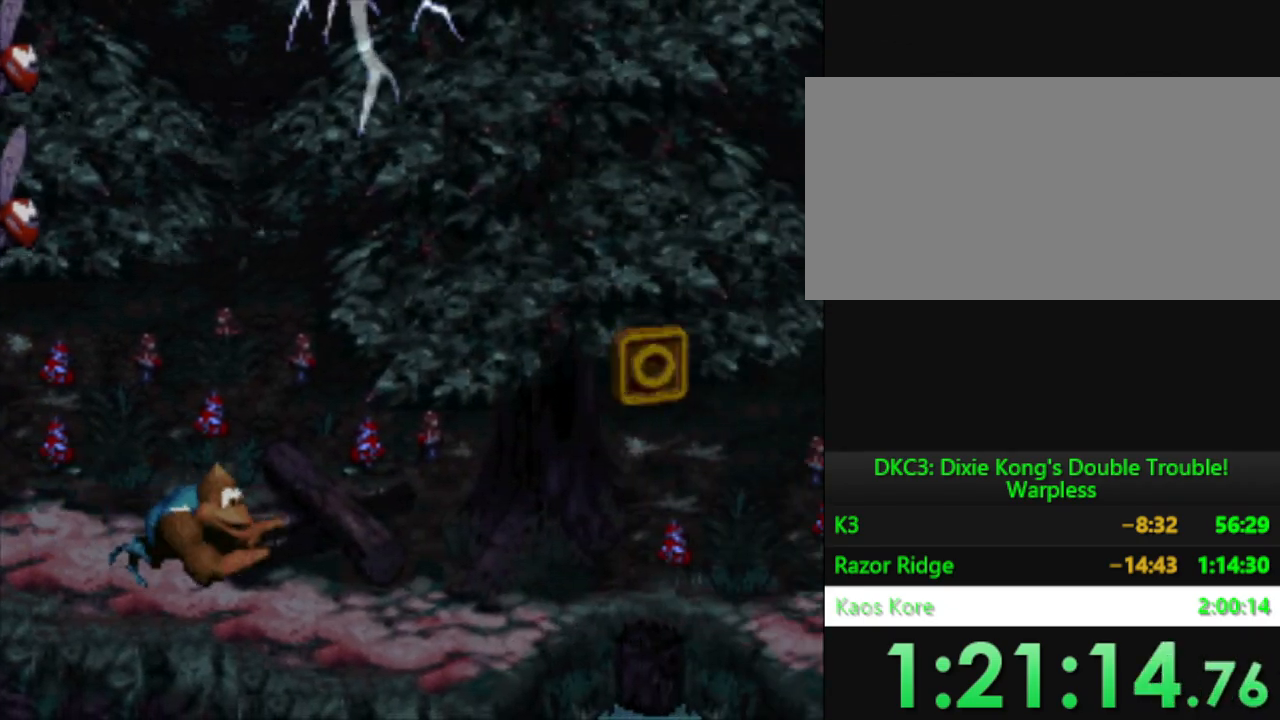
Gameplay with a controller (Nintendo layout); each line is a JSON object with the inputs held at the frame after it. "events" lists button and stick changes between this image and that frame as [ms after this image, input, new state], when the widget could be followed in between. Not read: L3 R3.
{"buttons": ["Y", "DPAD_RIGHT"], "events": [[67, "DPAD_RIGHT", "up"], [217, "DPAD_RIGHT", "down"]]}
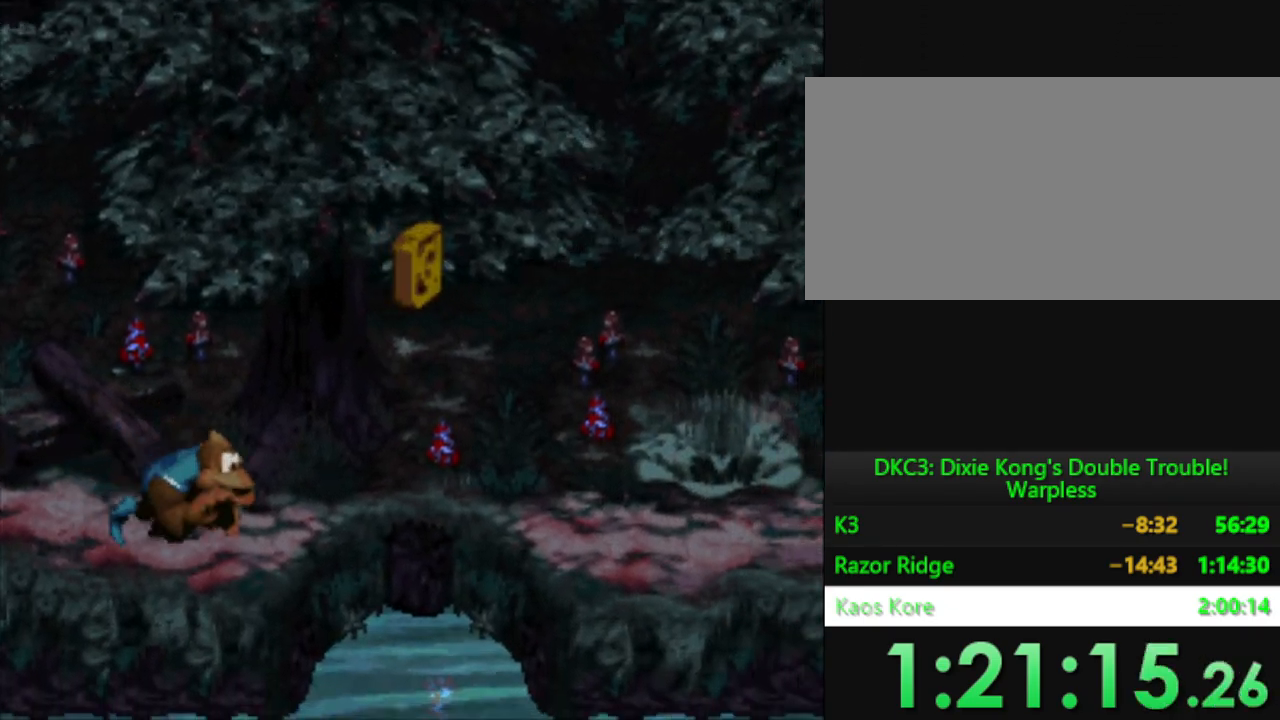
{"buttons": ["B", "Y", "DPAD_RIGHT"], "events": [[83, "B", "down"], [217, "DPAD_DOWN", "down"], [367, "DPAD_DOWN", "up"]]}
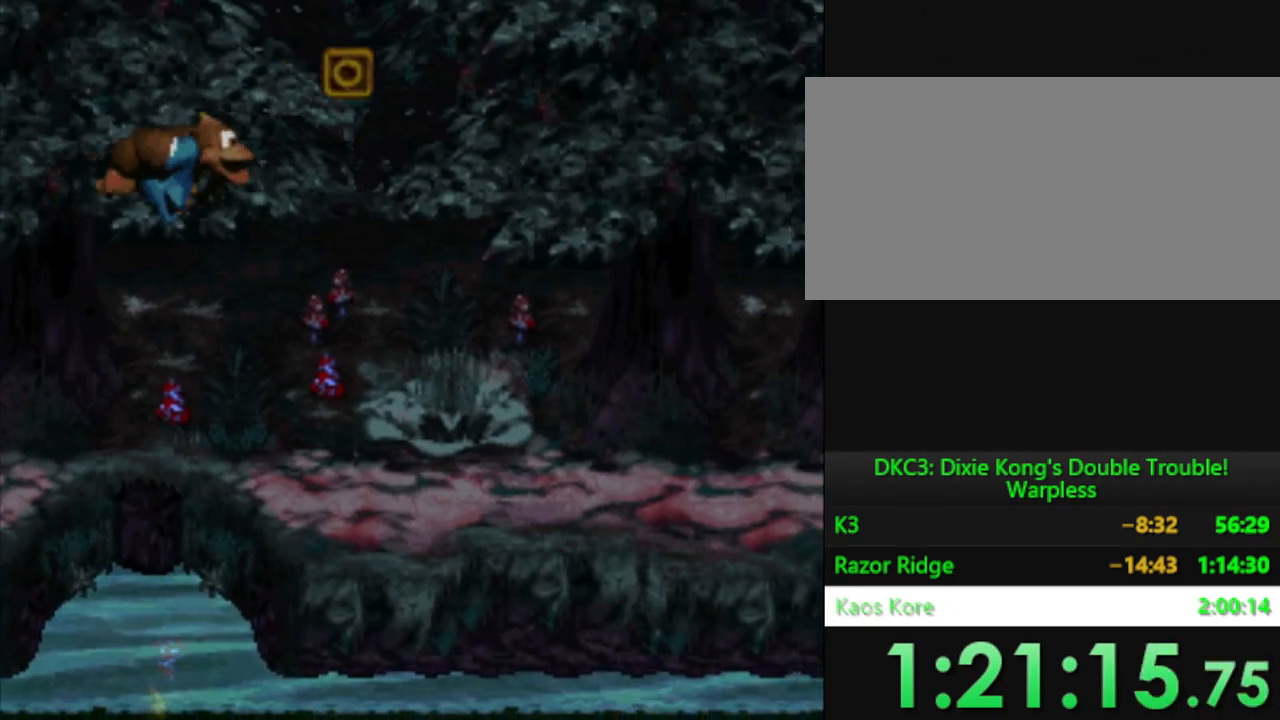
{"buttons": ["Y"], "events": [[84, "B", "up"], [368, "DPAD_RIGHT", "up"]]}
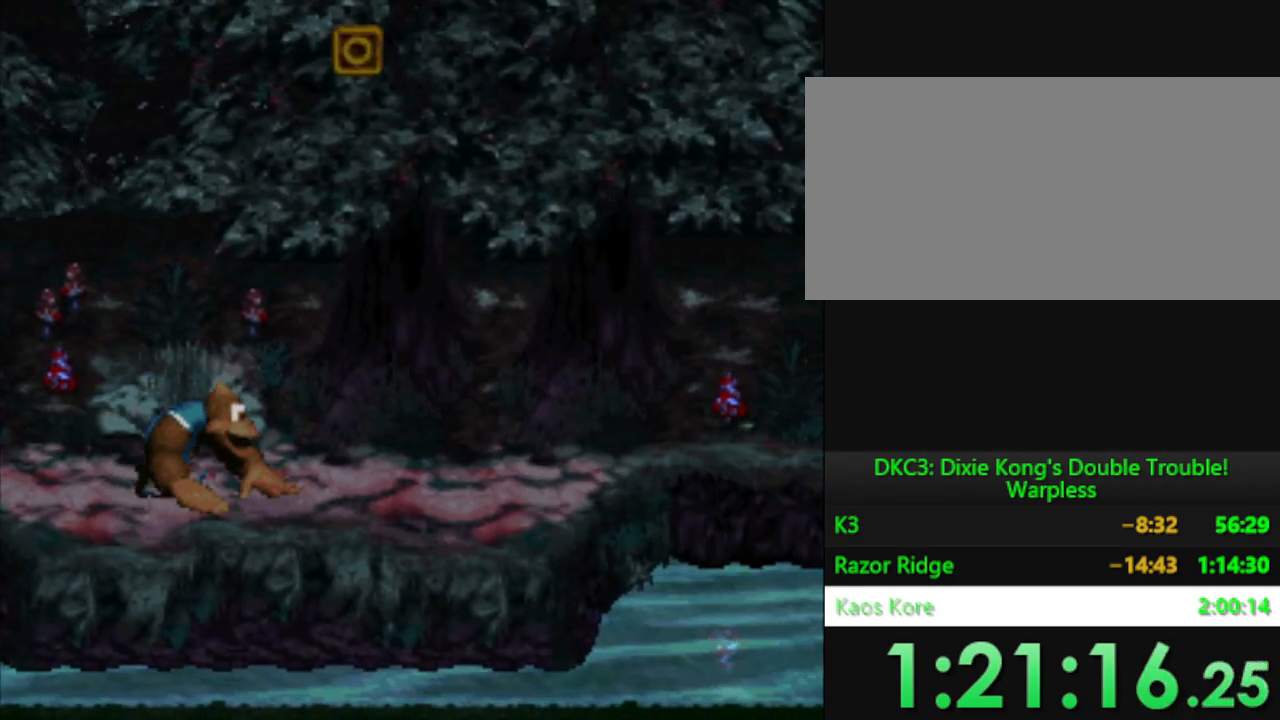
{"buttons": ["Y", "DPAD_LEFT"], "events": [[50, "DPAD_RIGHT", "down"], [317, "DPAD_RIGHT", "up"], [450, "DPAD_LEFT", "down"]]}
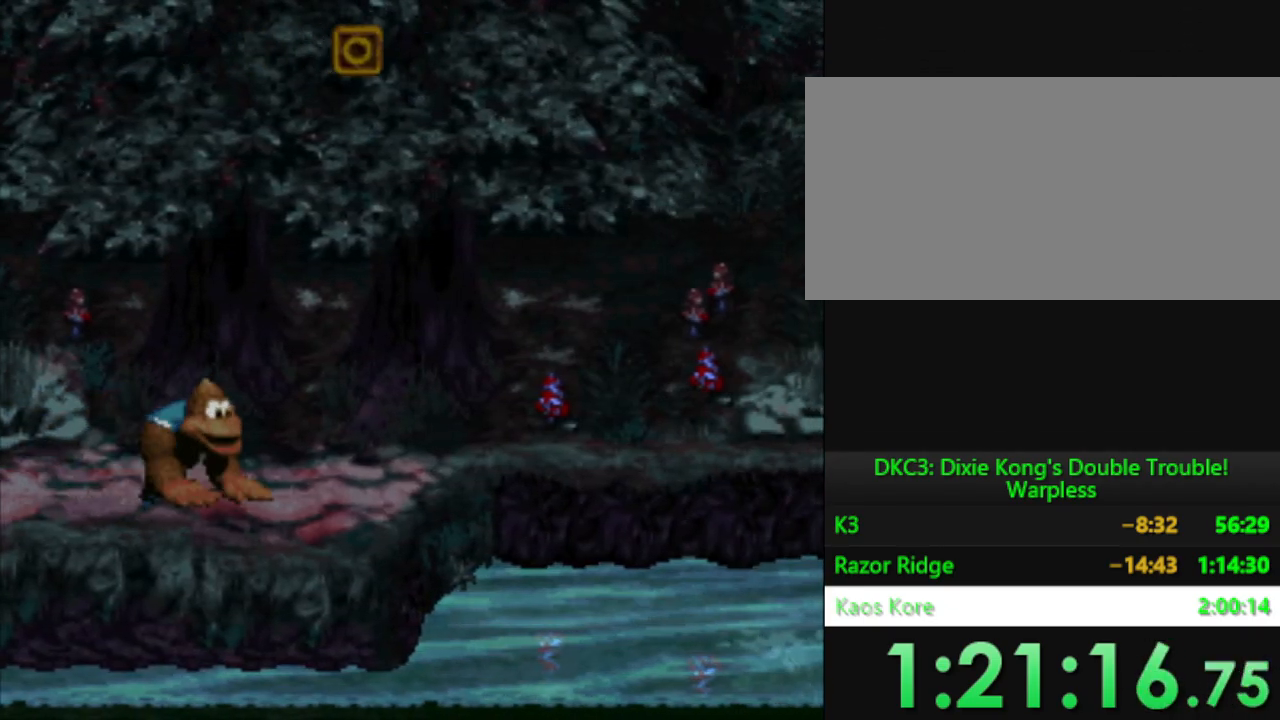
{"buttons": ["Y", "DPAD_RIGHT"], "events": [[251, "DPAD_LEFT", "up"], [317, "DPAD_RIGHT", "down"]]}
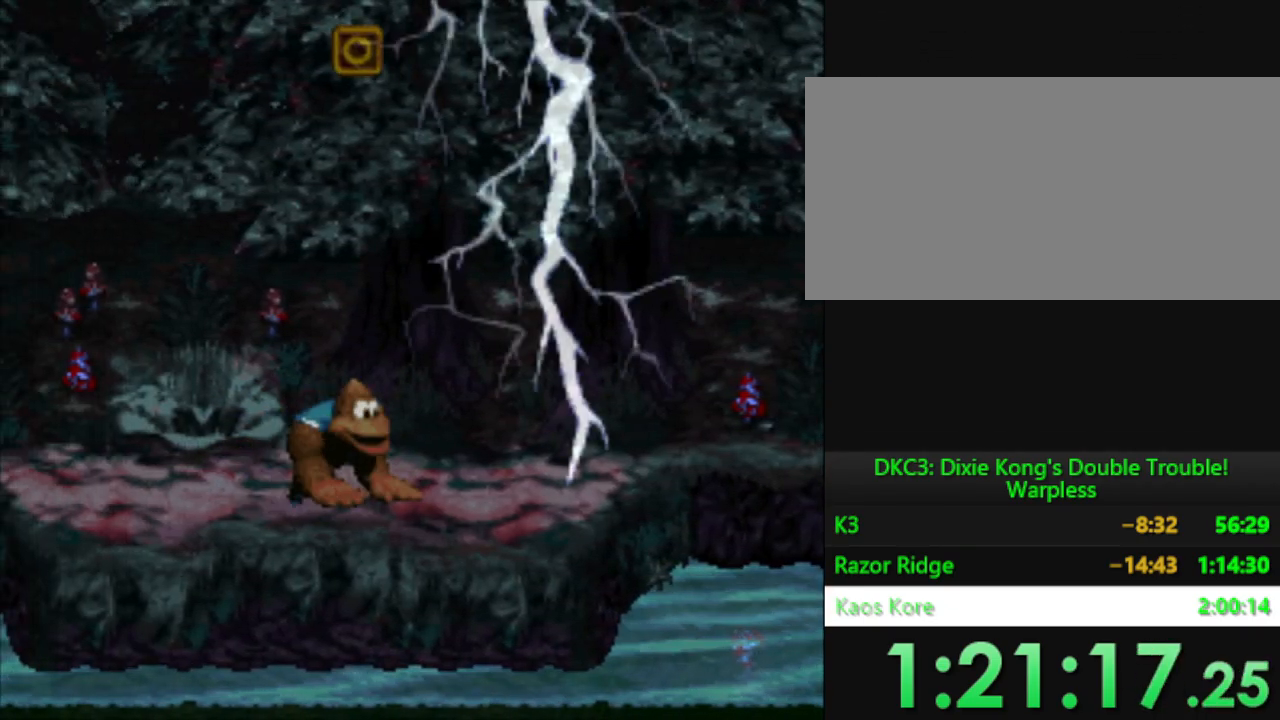
{"buttons": ["B", "Y", "DPAD_RIGHT"], "events": [[467, "B", "down"]]}
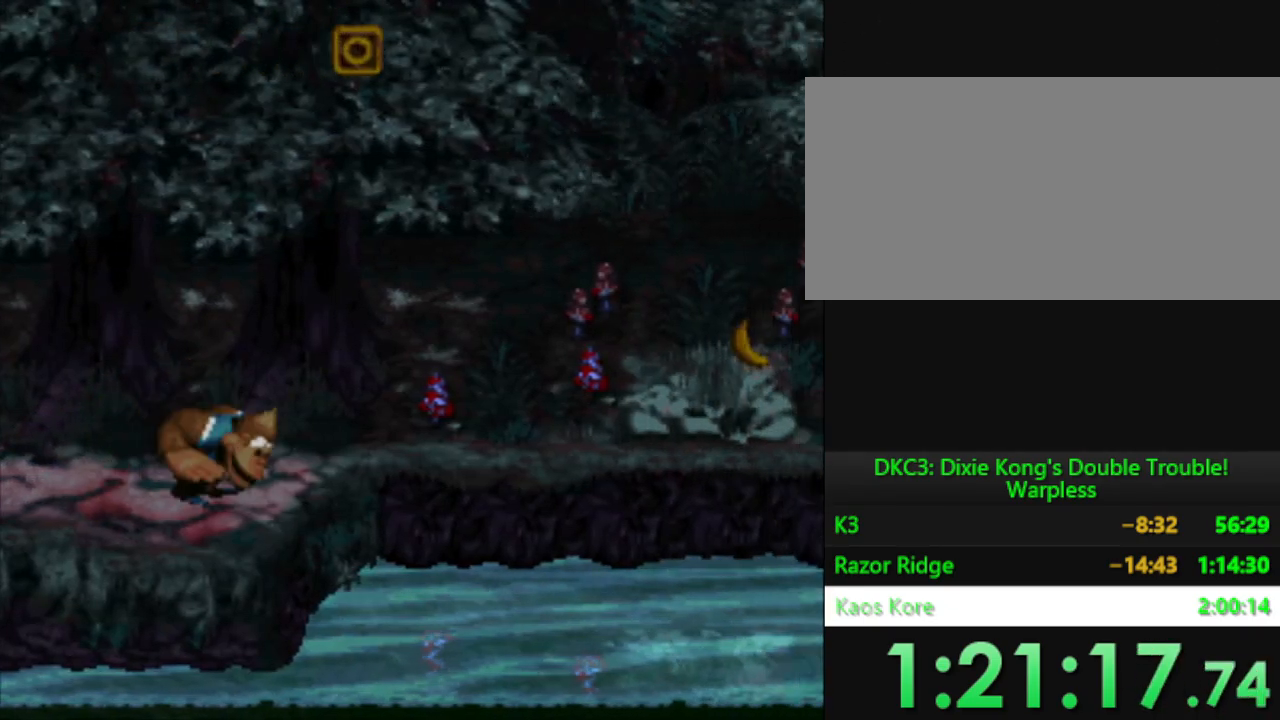
{"buttons": ["Y", "DPAD_RIGHT"], "events": [[468, "B", "up"]]}
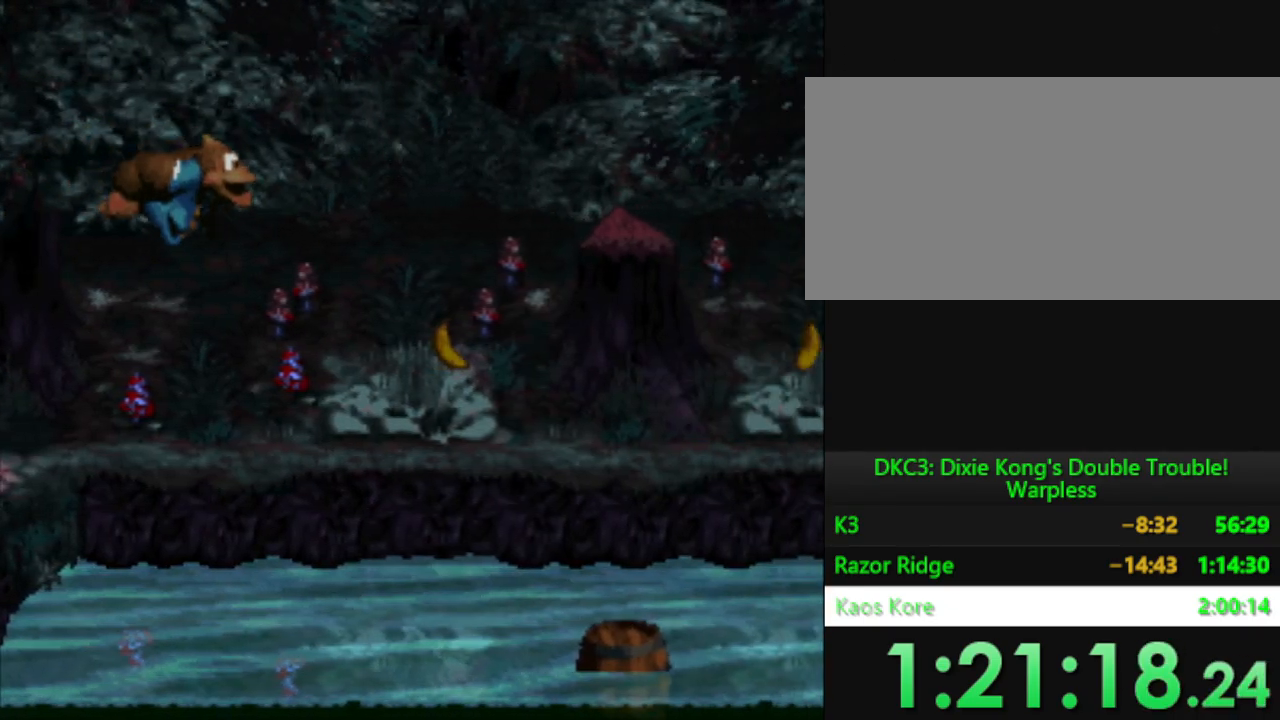
{"buttons": ["B", "Y", "DPAD_UP"], "events": [[117, "DPAD_UP", "down"], [150, "DPAD_RIGHT", "up"], [417, "B", "down"]]}
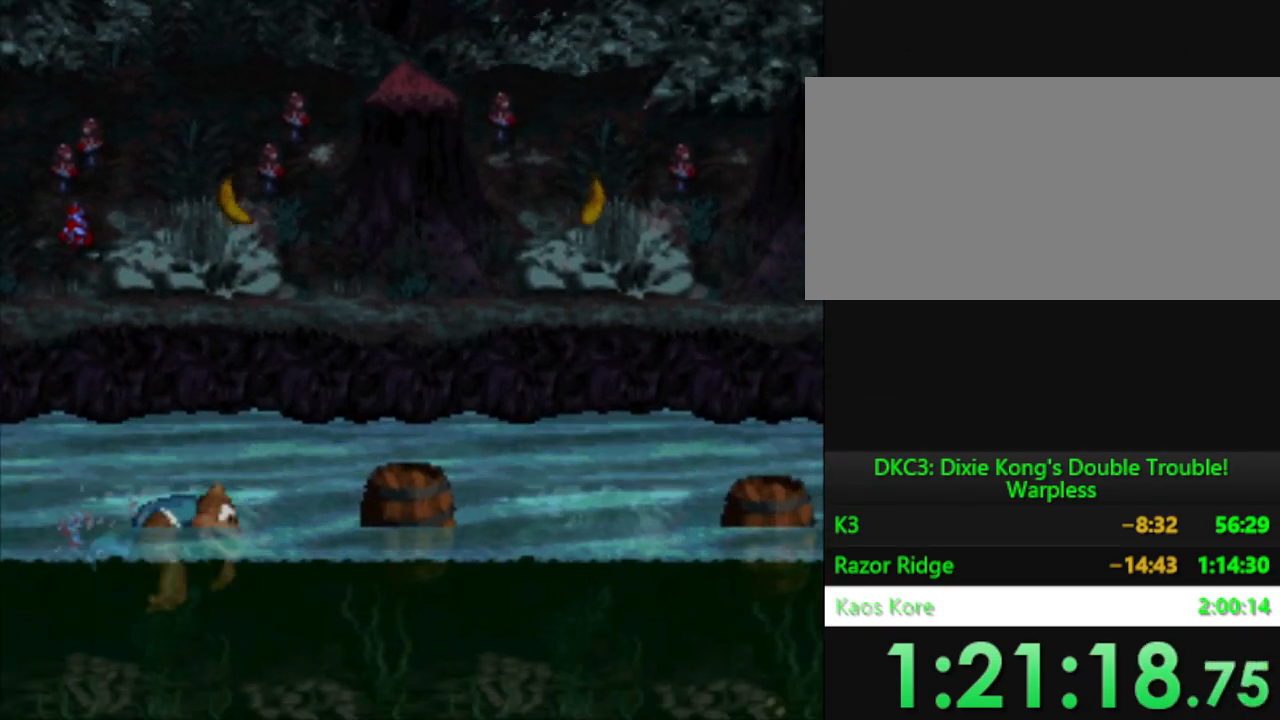
{"buttons": ["Y", "DPAD_UP", "DPAD_LEFT"], "events": [[17, "B", "up"], [117, "B", "down"], [217, "DPAD_LEFT", "down"], [317, "B", "up"]]}
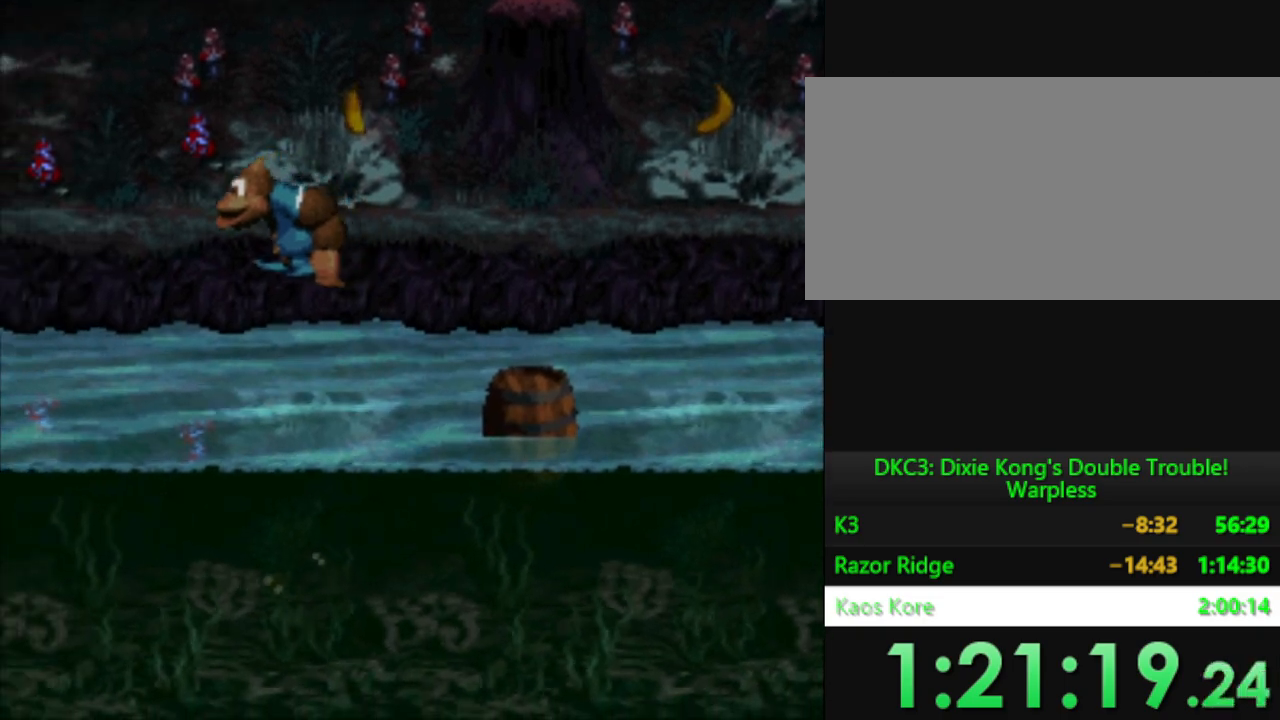
{"buttons": ["Y", "DPAD_UP"], "events": [[183, "DPAD_LEFT", "up"], [234, "B", "down"], [417, "B", "up"]]}
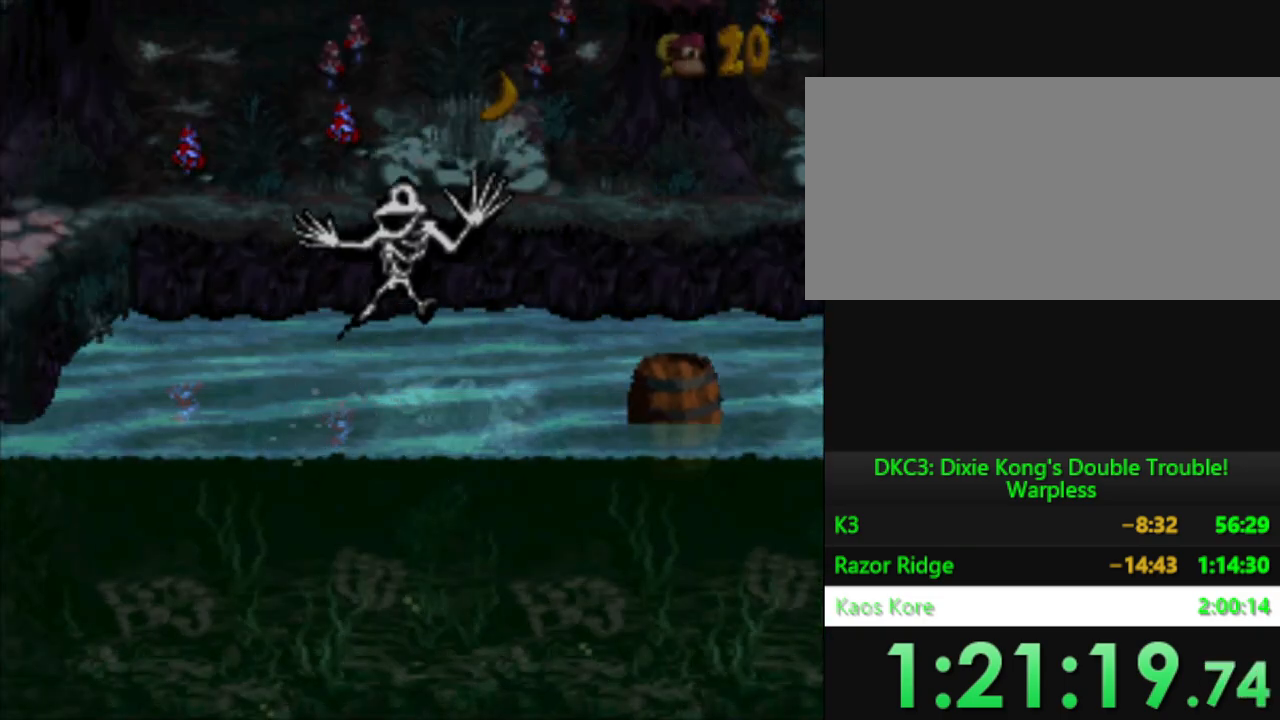
{"buttons": ["Y"], "events": [[184, "Y", "up"], [251, "DPAD_UP", "up"], [401, "A", "down"], [468, "A", "up"], [468, "Y", "down"]]}
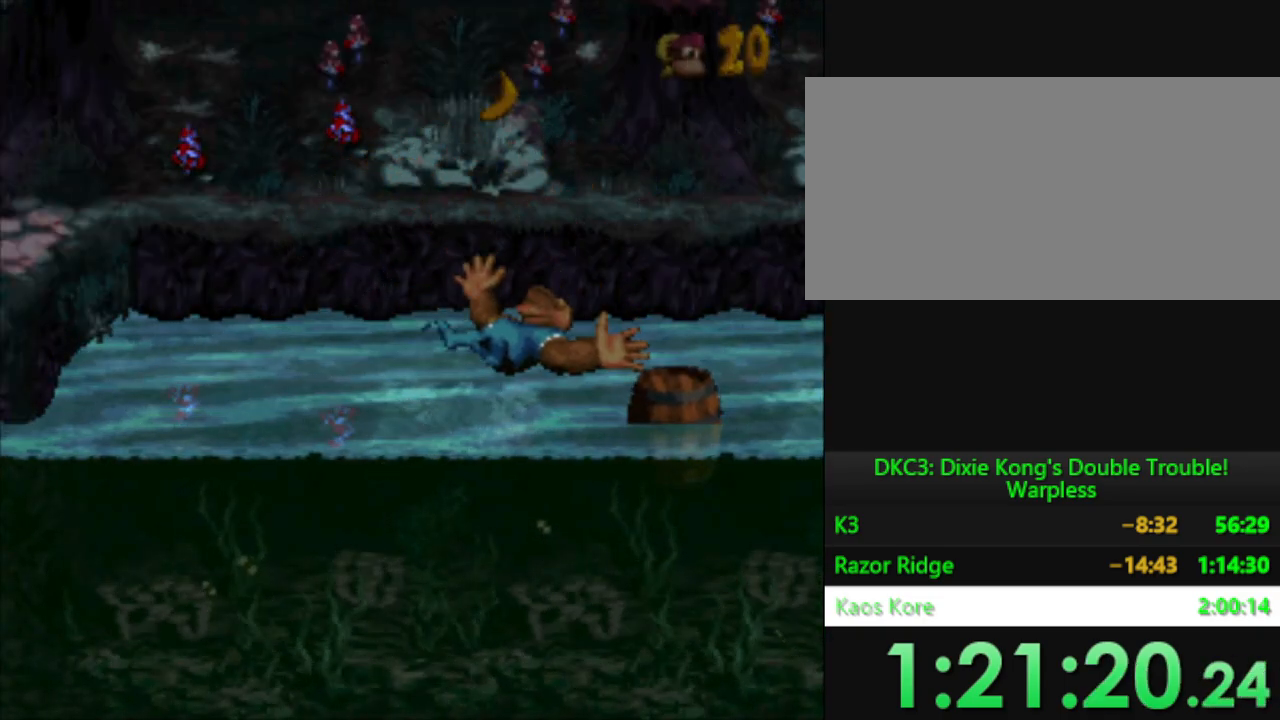
{"buttons": [], "events": [[167, "Y", "up"]]}
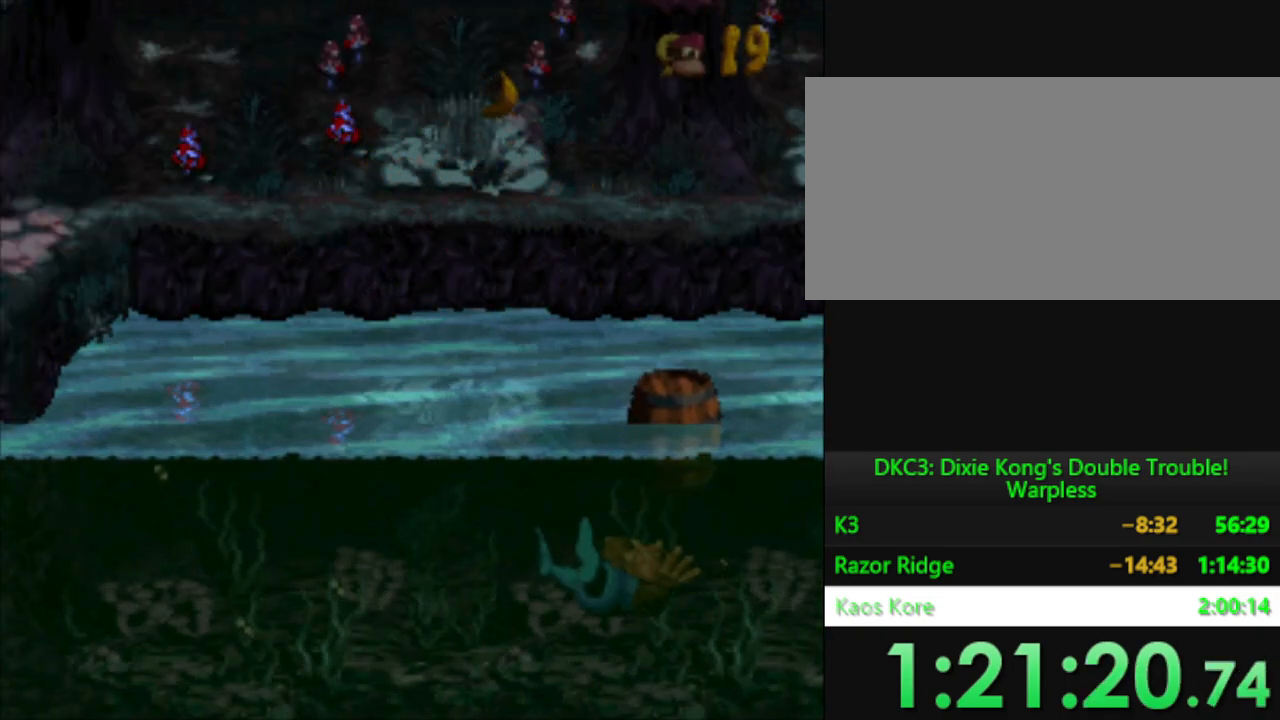
{"buttons": ["B"], "events": [[251, "B", "down"], [351, "B", "up"], [484, "B", "down"]]}
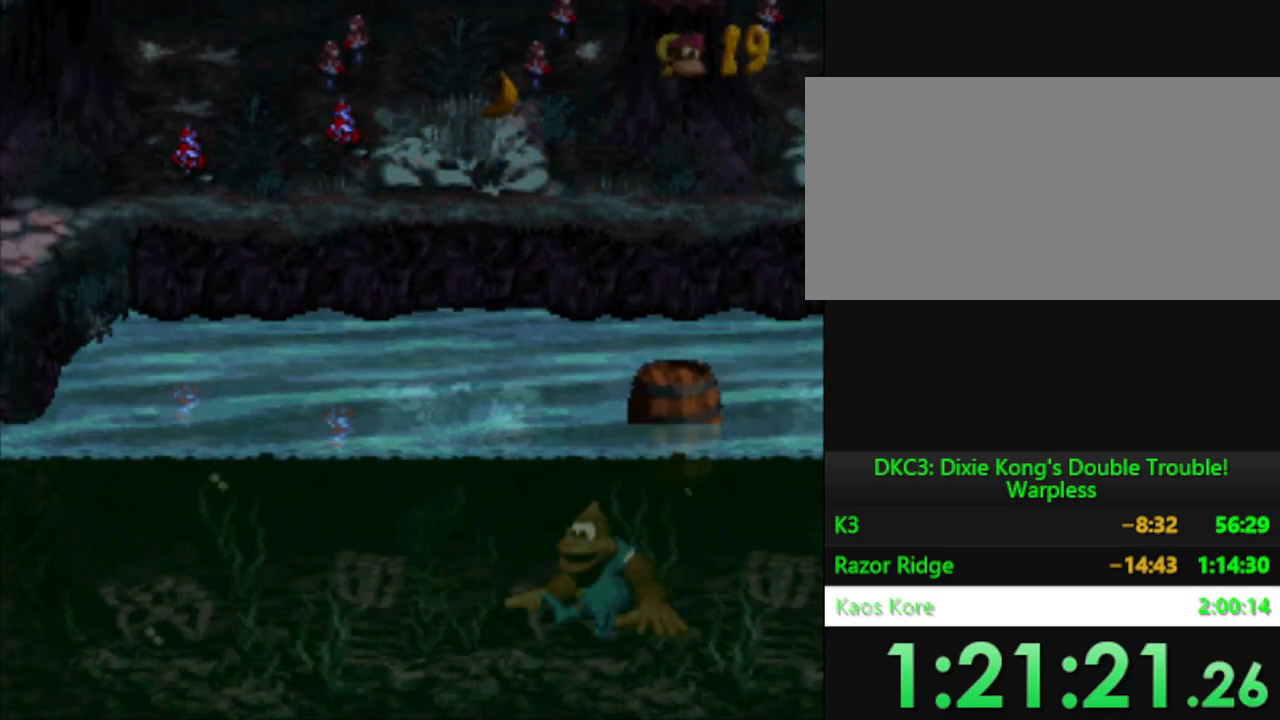
{"buttons": [], "events": [[33, "B", "up"], [167, "B", "down"], [217, "B", "up"], [350, "B", "down"], [450, "B", "up"]]}
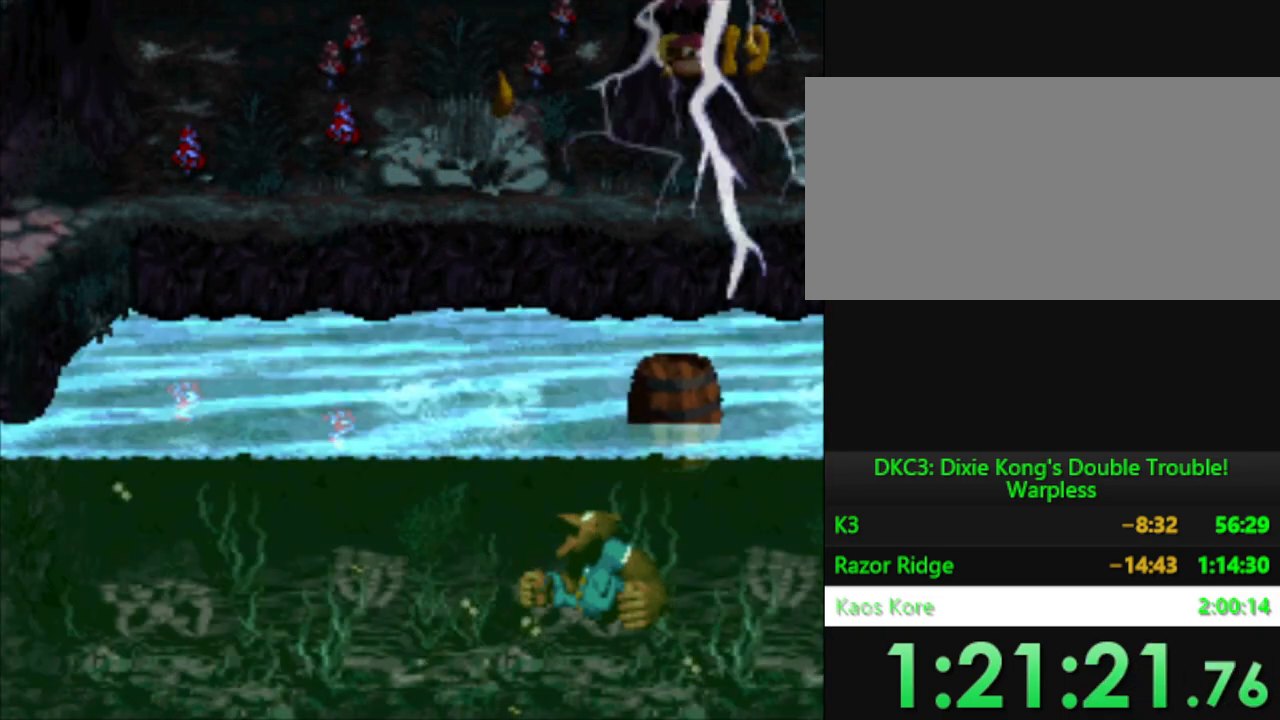
{"buttons": [], "events": [[84, "B", "down"], [184, "B", "up"], [317, "B", "down"], [401, "B", "up"]]}
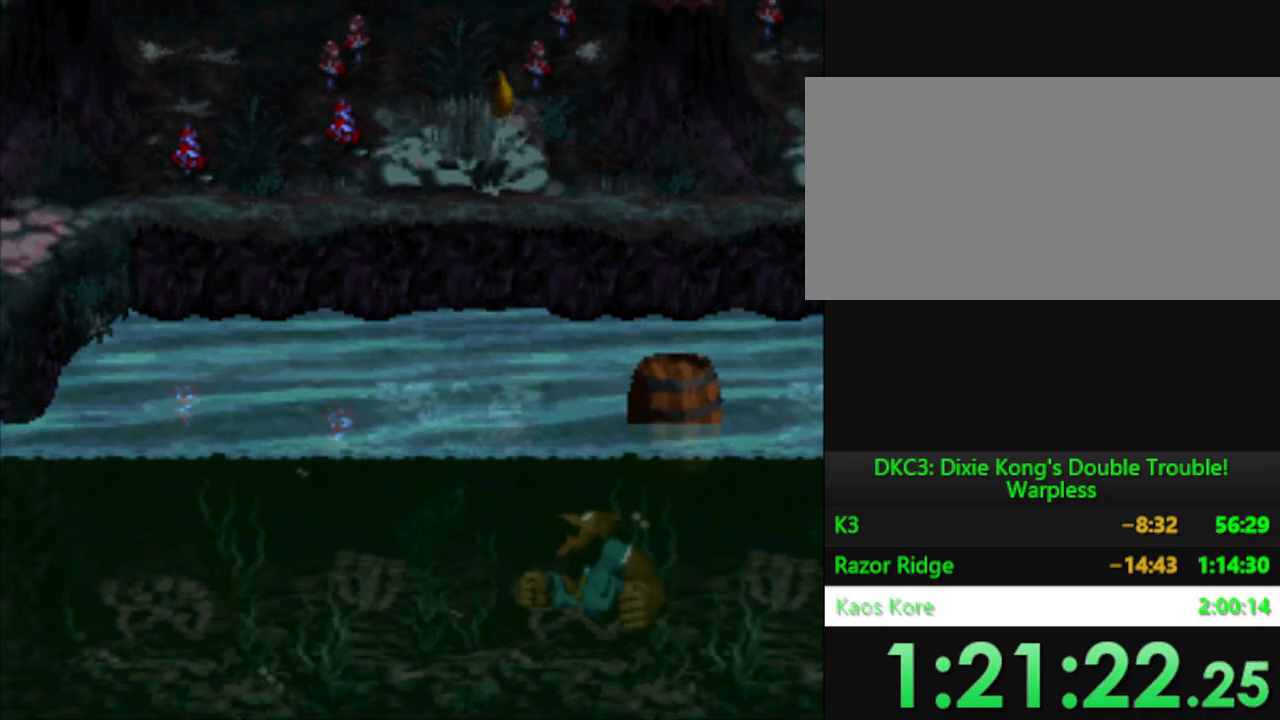
{"buttons": [], "events": [[33, "B", "down"], [167, "B", "up"], [300, "B", "down"], [384, "B", "up"]]}
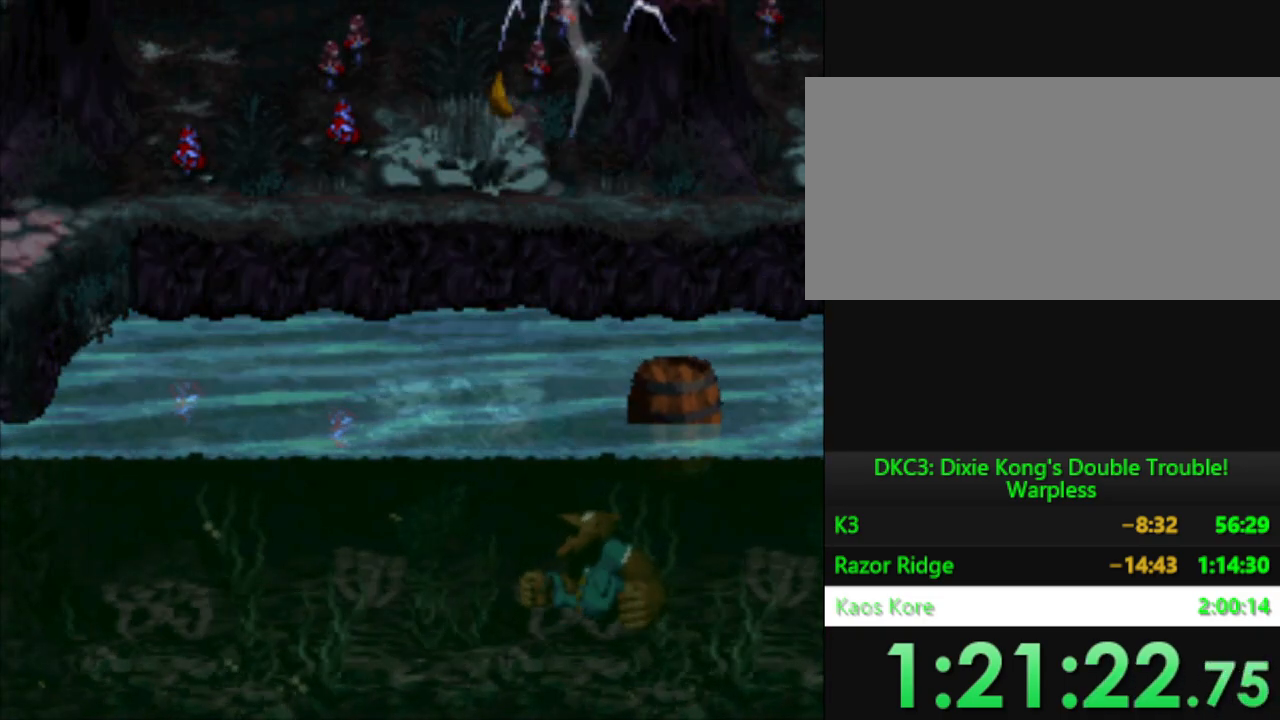
{"buttons": [], "events": [[17, "B", "down"], [67, "B", "up"], [201, "B", "down"], [251, "B", "up"], [384, "B", "down"], [434, "B", "up"]]}
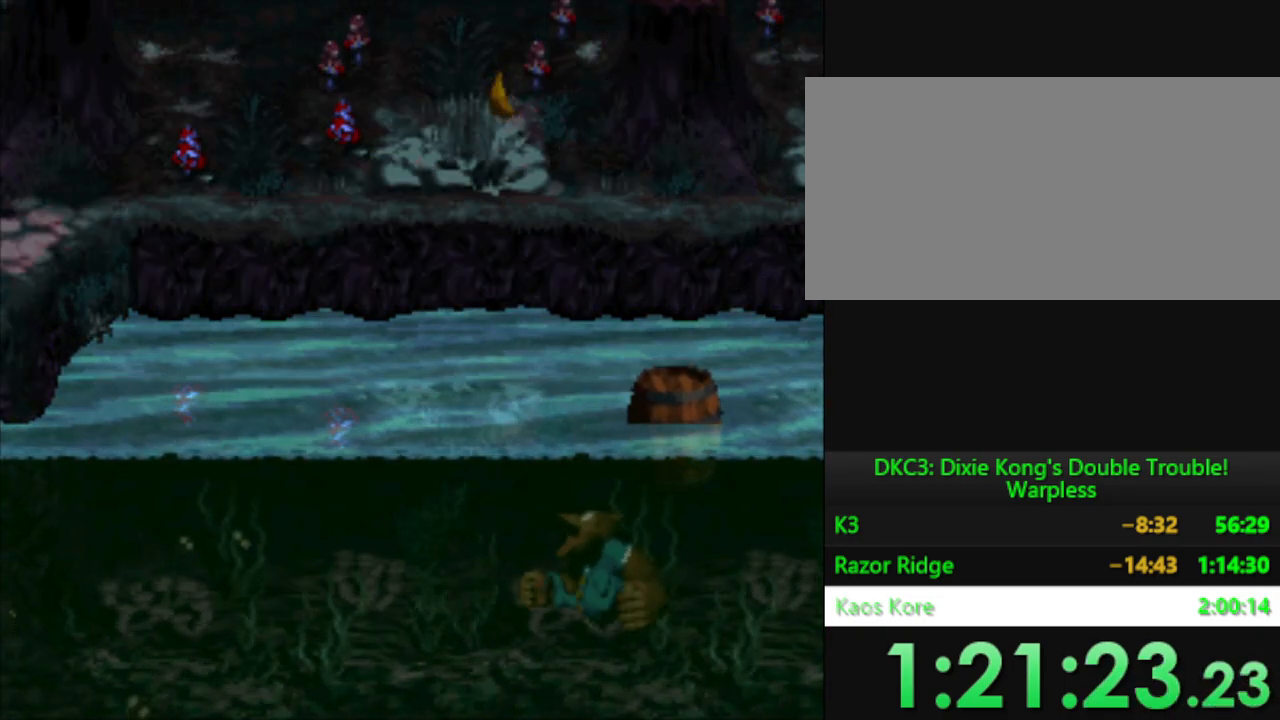
{"buttons": [], "events": [[250, "B", "down"], [317, "B", "up"], [450, "B", "down"], [500, "B", "up"]]}
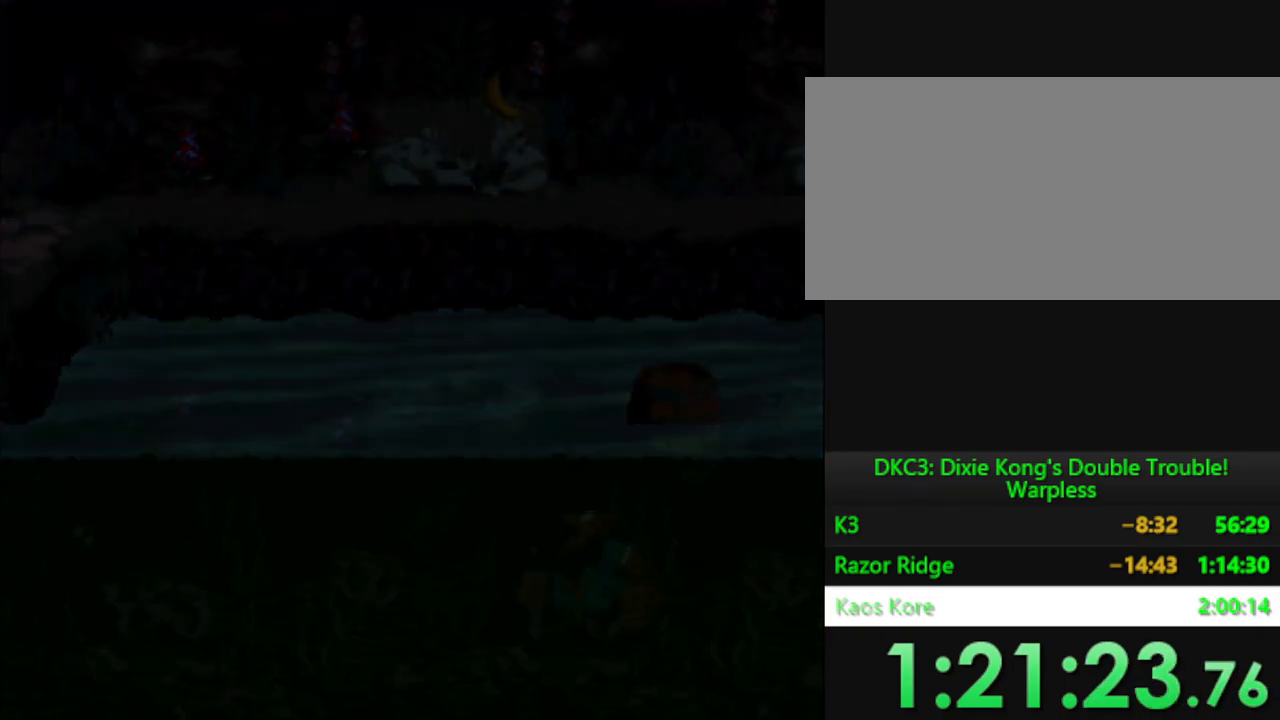
{"buttons": [], "events": [[134, "B", "down"], [201, "B", "up"], [317, "B", "down"], [401, "B", "up"]]}
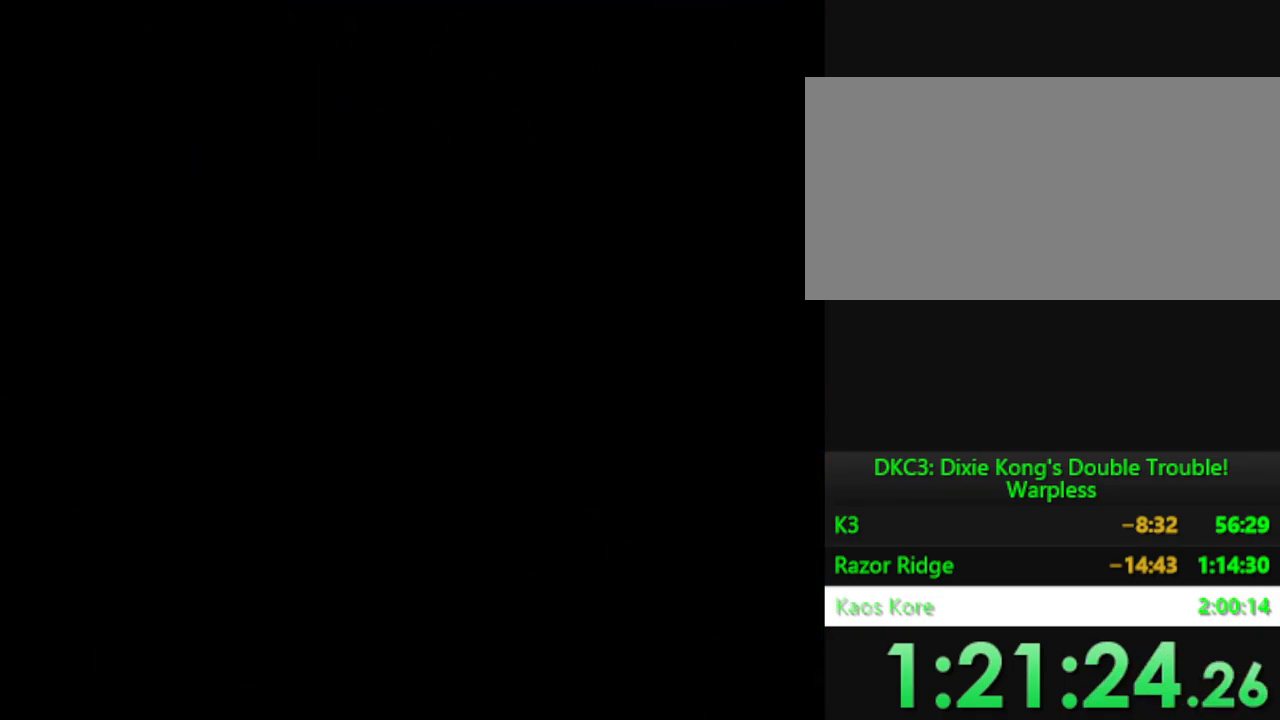
{"buttons": ["B"], "events": [[17, "B", "down"], [133, "B", "up"], [250, "B", "down"], [350, "B", "up"], [484, "B", "down"]]}
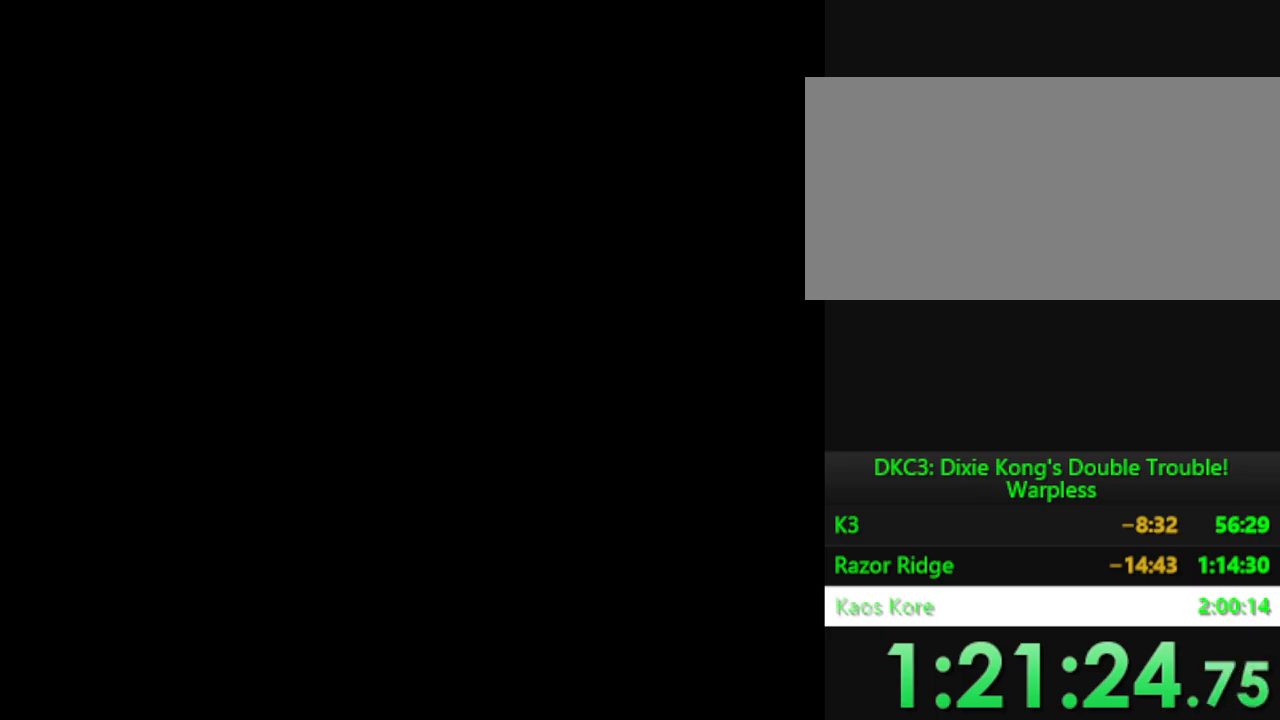
{"buttons": [], "events": [[67, "B", "up"], [201, "B", "down"], [284, "B", "up"], [401, "B", "down"], [484, "B", "up"]]}
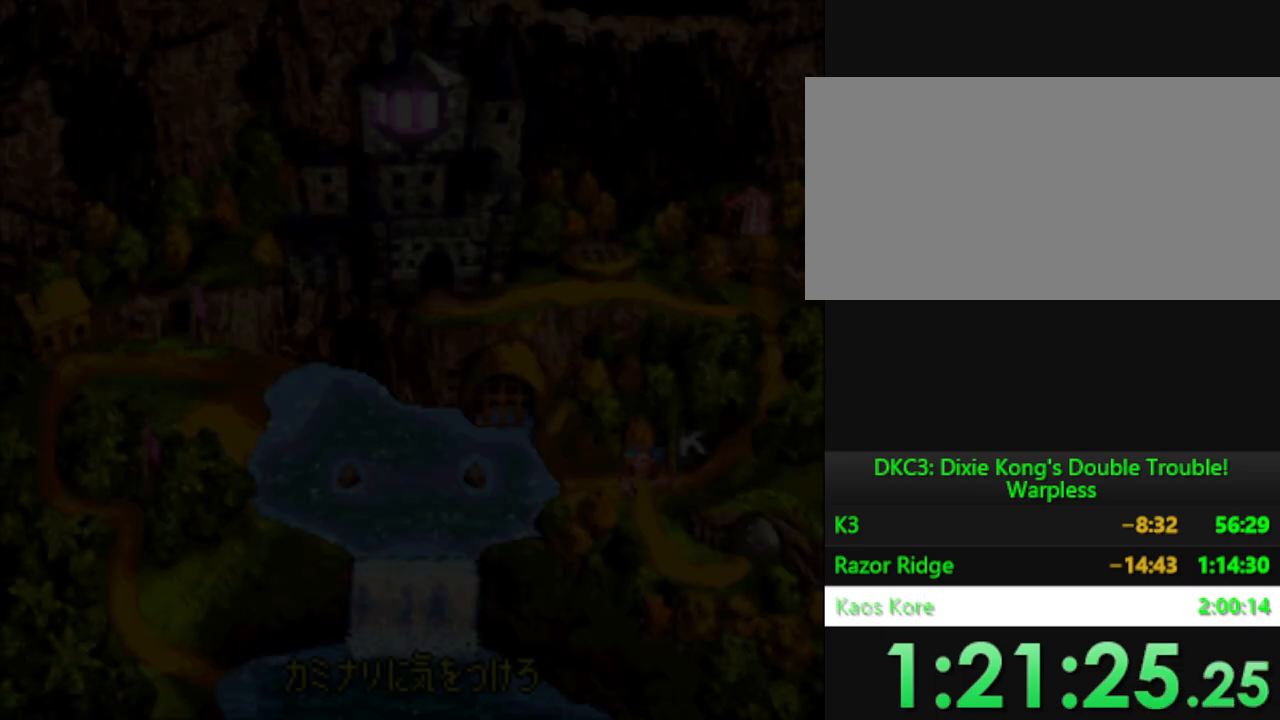
{"buttons": ["B"], "events": [[117, "B", "down"], [167, "B", "up"], [300, "B", "down"], [367, "B", "up"], [484, "B", "down"]]}
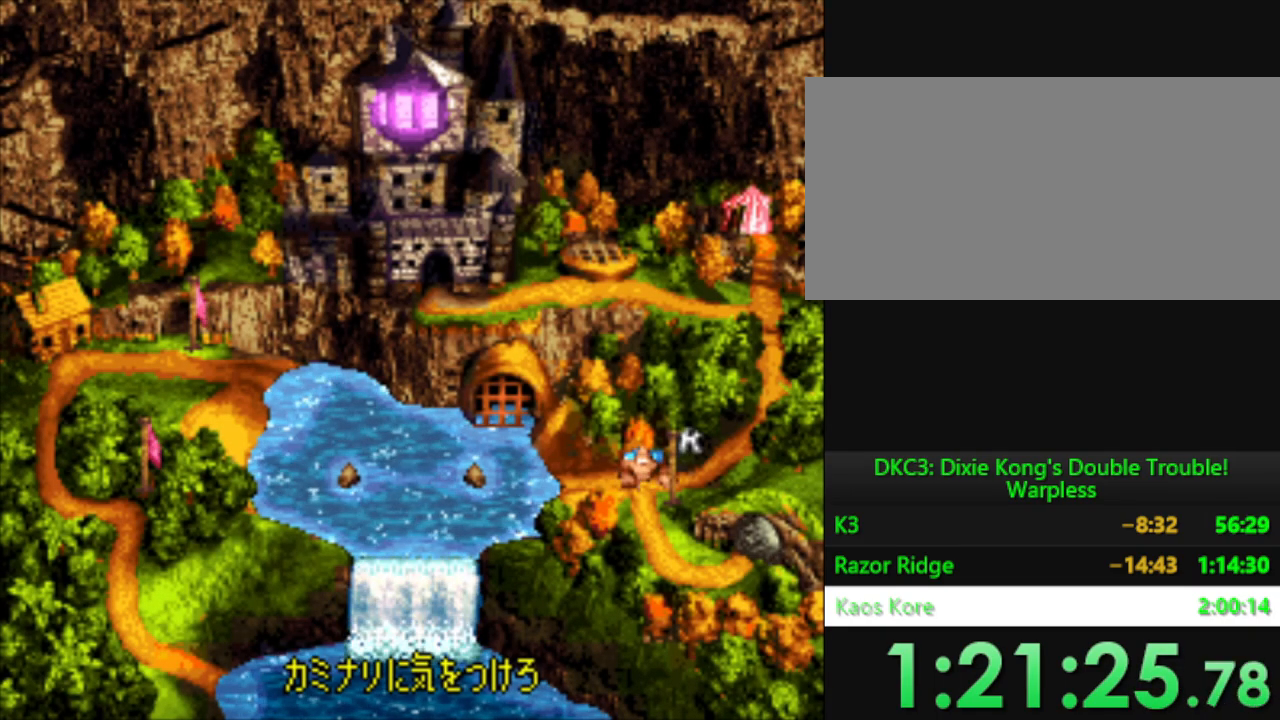
{"buttons": ["Y"], "events": [[34, "B", "up"], [151, "B", "down"], [267, "B", "up"], [451, "Y", "down"]]}
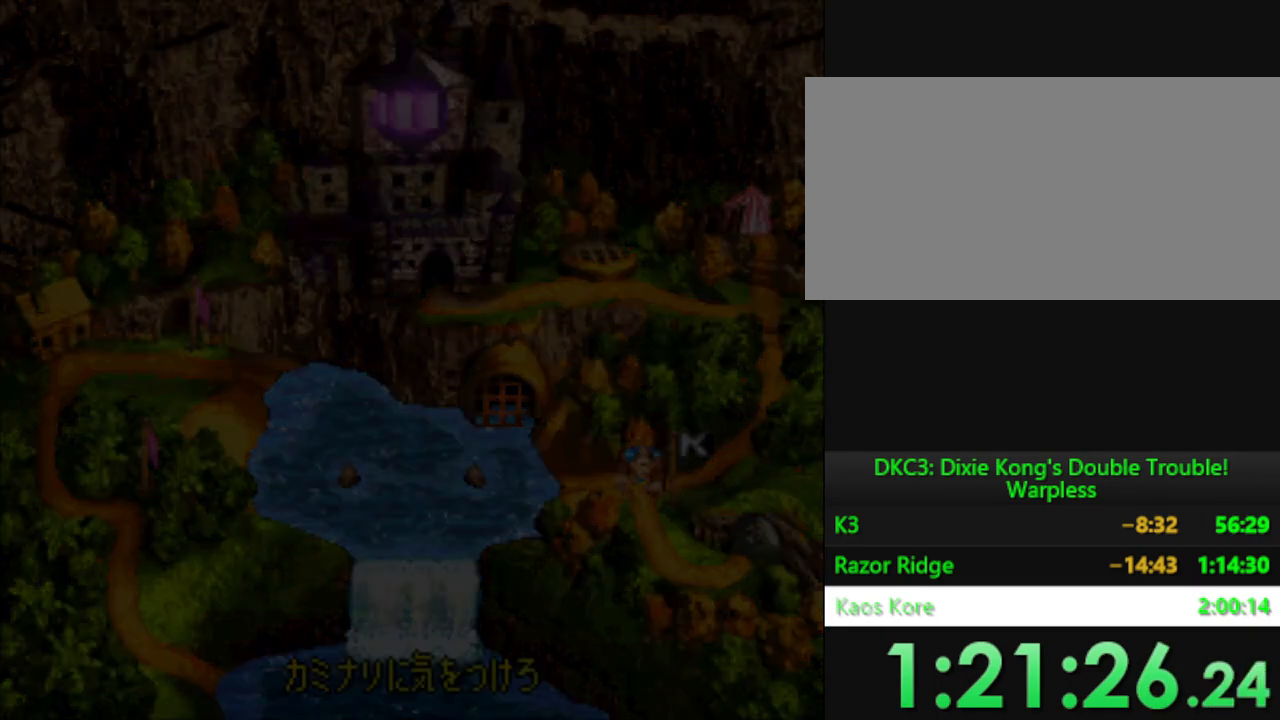
{"buttons": ["Y"], "events": []}
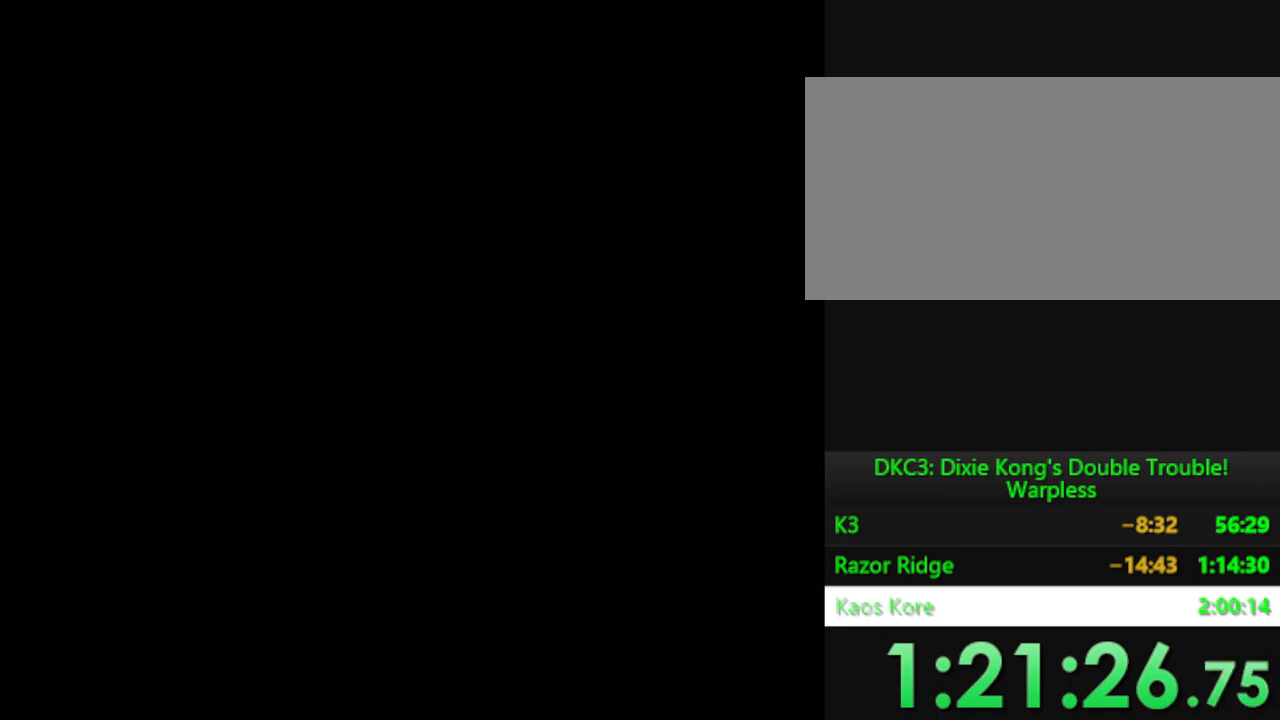
{"buttons": ["Y"], "events": []}
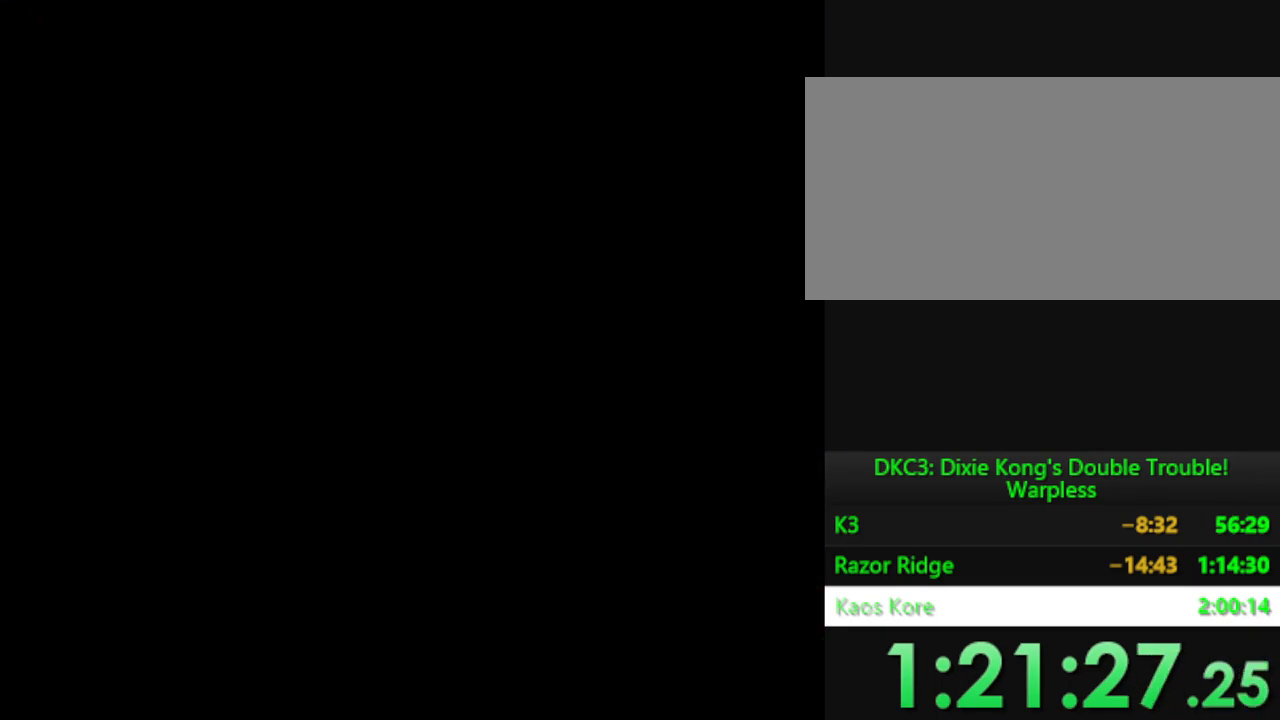
{"buttons": ["Y"], "events": []}
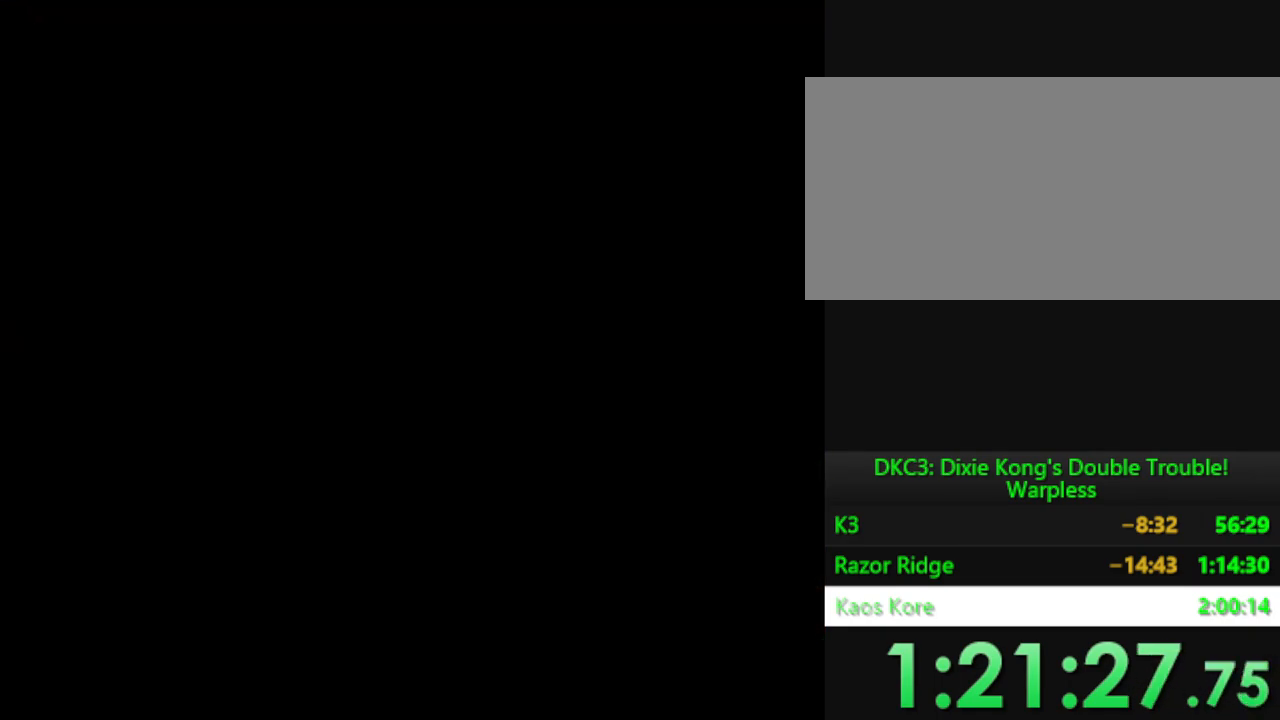
{"buttons": ["Y"], "events": []}
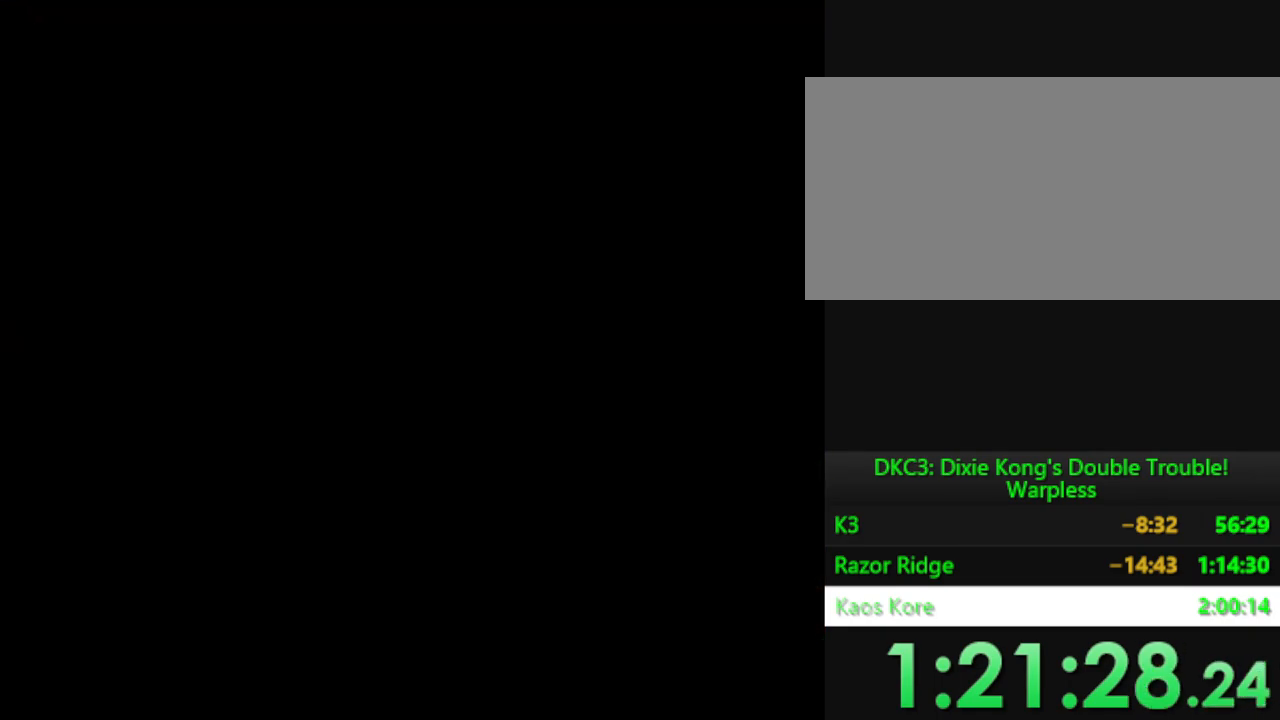
{"buttons": ["Y"], "events": []}
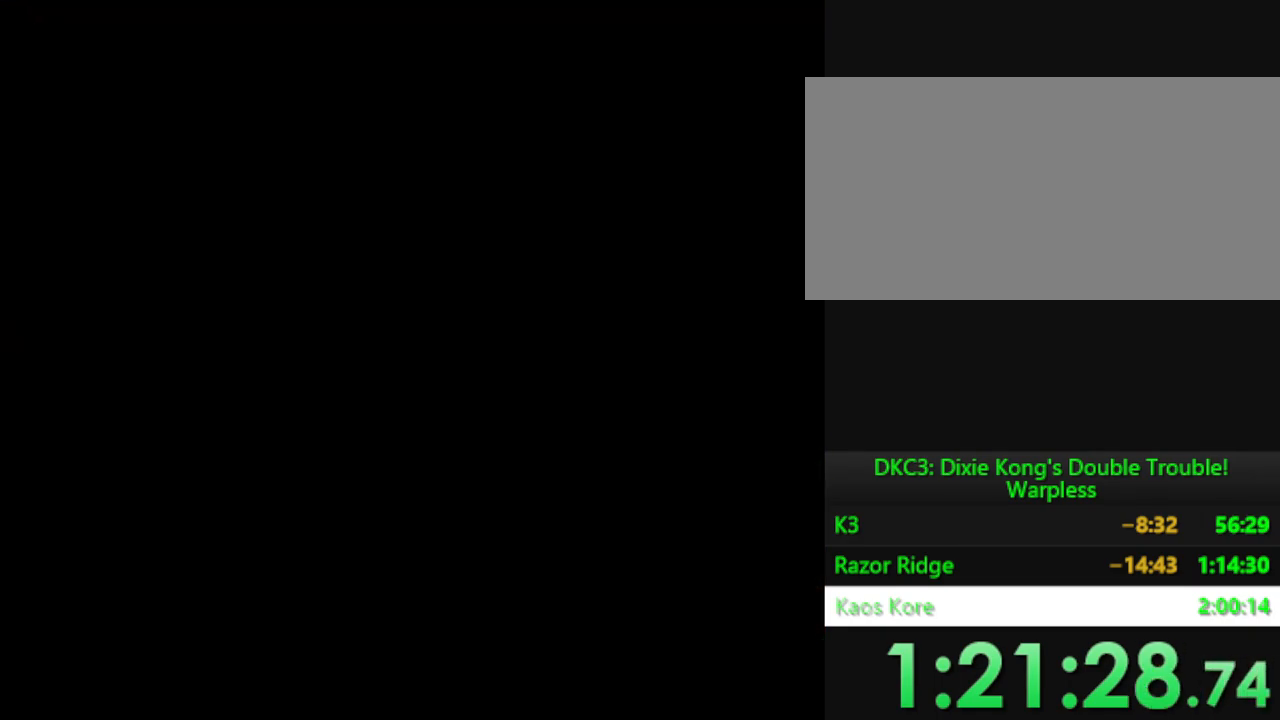
{"buttons": ["Y"], "events": []}
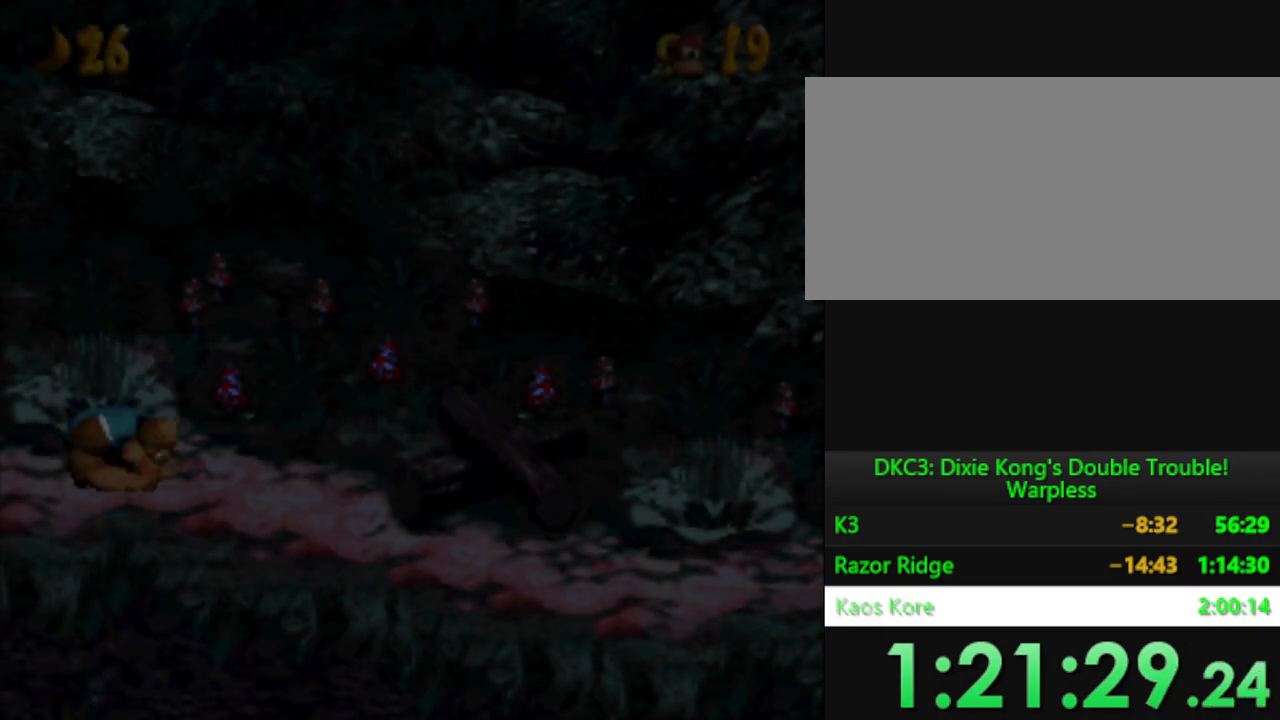
{"buttons": ["Y", "DPAD_RIGHT"], "events": [[134, "Y", "up"], [217, "DPAD_RIGHT", "down"], [384, "Y", "down"]]}